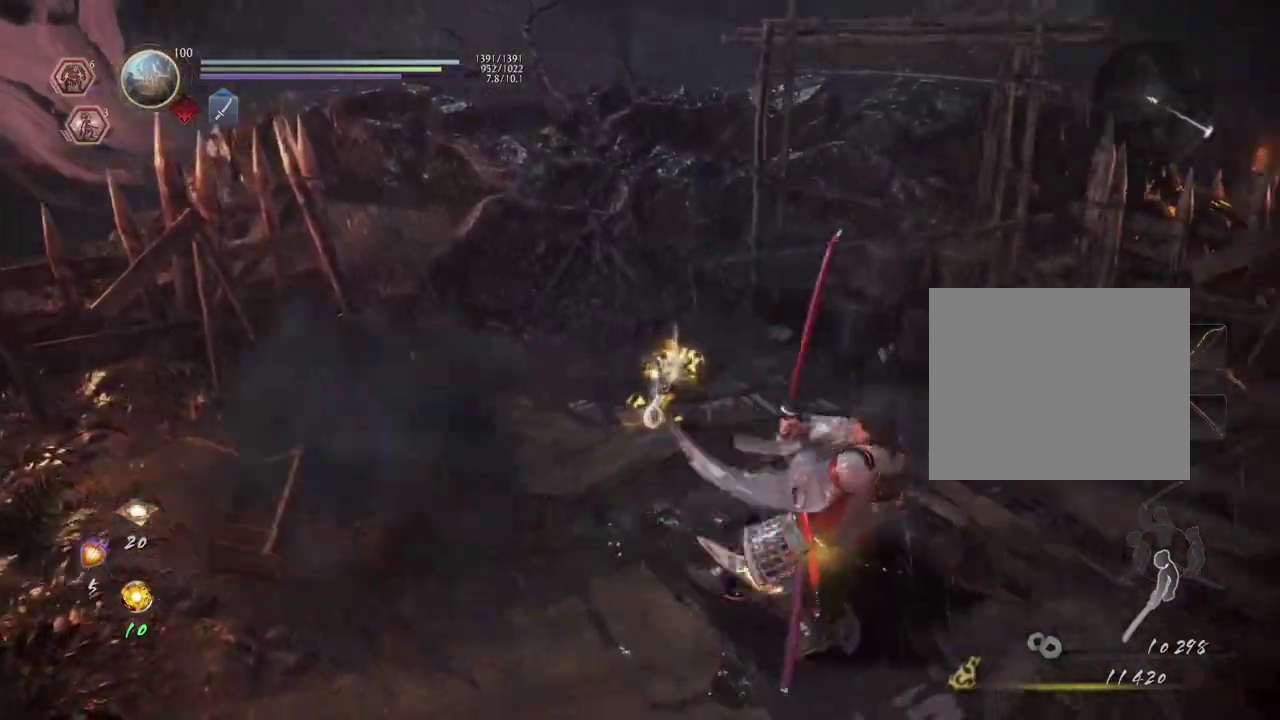
Gameplay with a controller (PlayStation layout); each line is a JSON object with the inputs held at the frame after it (dt_ms = milliseconds from this image to that frame). "events" lists button and stick changes between this image and that frame as [ms after this image, input, new state], when the widget could be followed in between.
{"dt_ms": 300, "buttons": [], "left_stick": "up-left", "right_stick": "down-right", "events": [[183, "left_stick", "left"], [233, "left_stick", "up-left"]]}
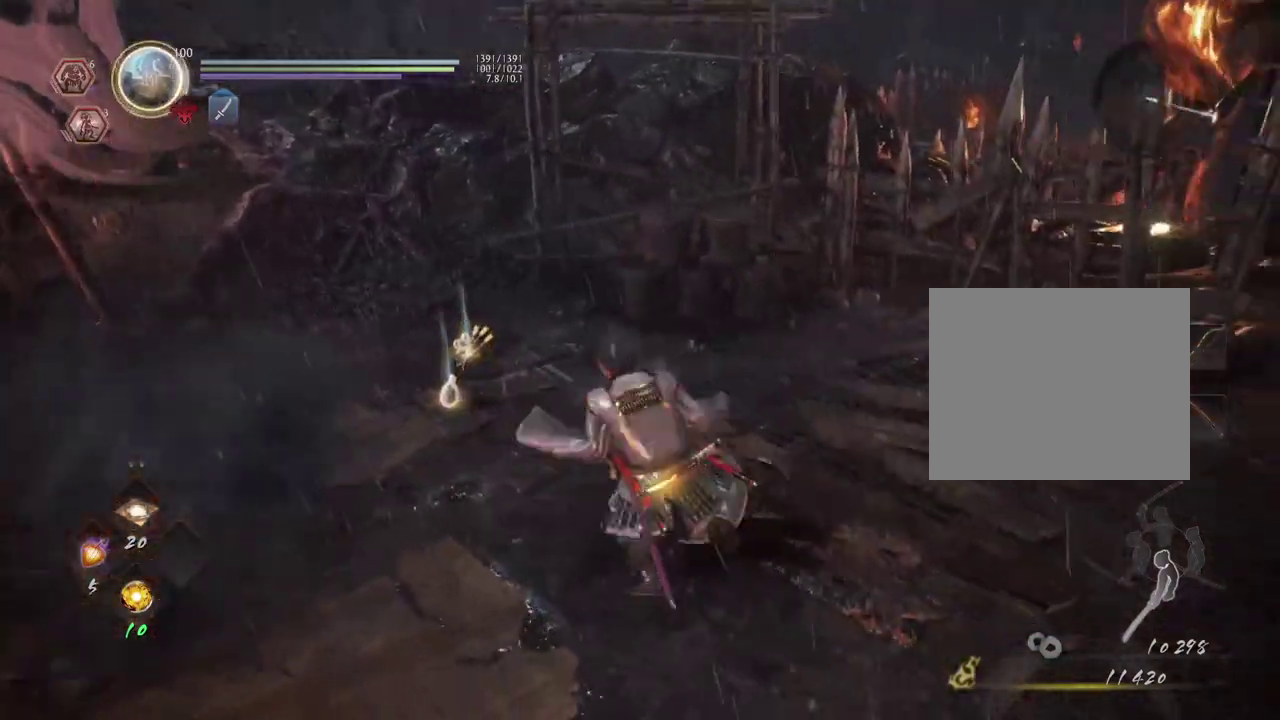
{"dt_ms": 600, "buttons": [], "left_stick": "up-left", "right_stick": "down-right", "events": [[217, "right_stick", "center"], [433, "CIRCLE", "down"], [533, "CIRCLE", "up"], [583, "right_stick", "down-right"]]}
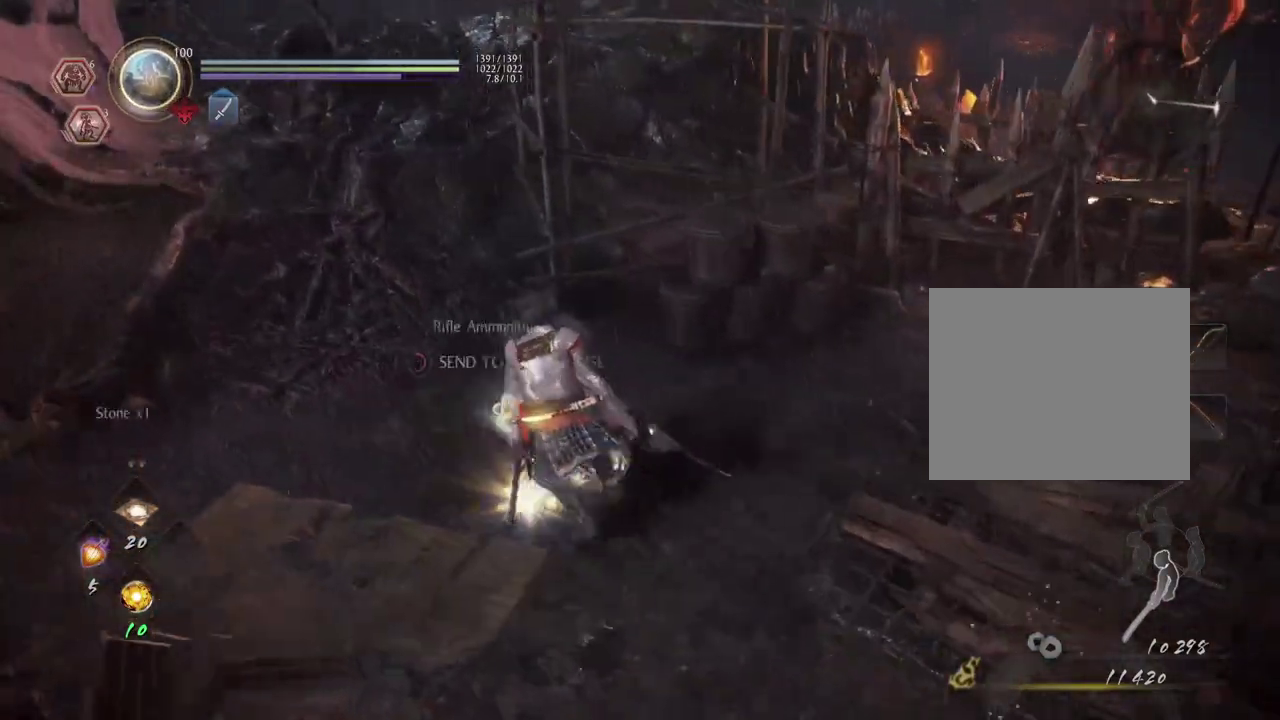
{"dt_ms": 700, "buttons": [], "left_stick": "down-right", "right_stick": "right", "events": [[50, "CIRCLE", "down"], [100, "left_stick", "left"], [167, "CIRCLE", "up"], [250, "CIRCLE", "down"], [250, "right_stick", "right"], [283, "left_stick", "down-left"], [350, "CIRCLE", "up"], [500, "left_stick", "down"], [700, "left_stick", "down-right"]]}
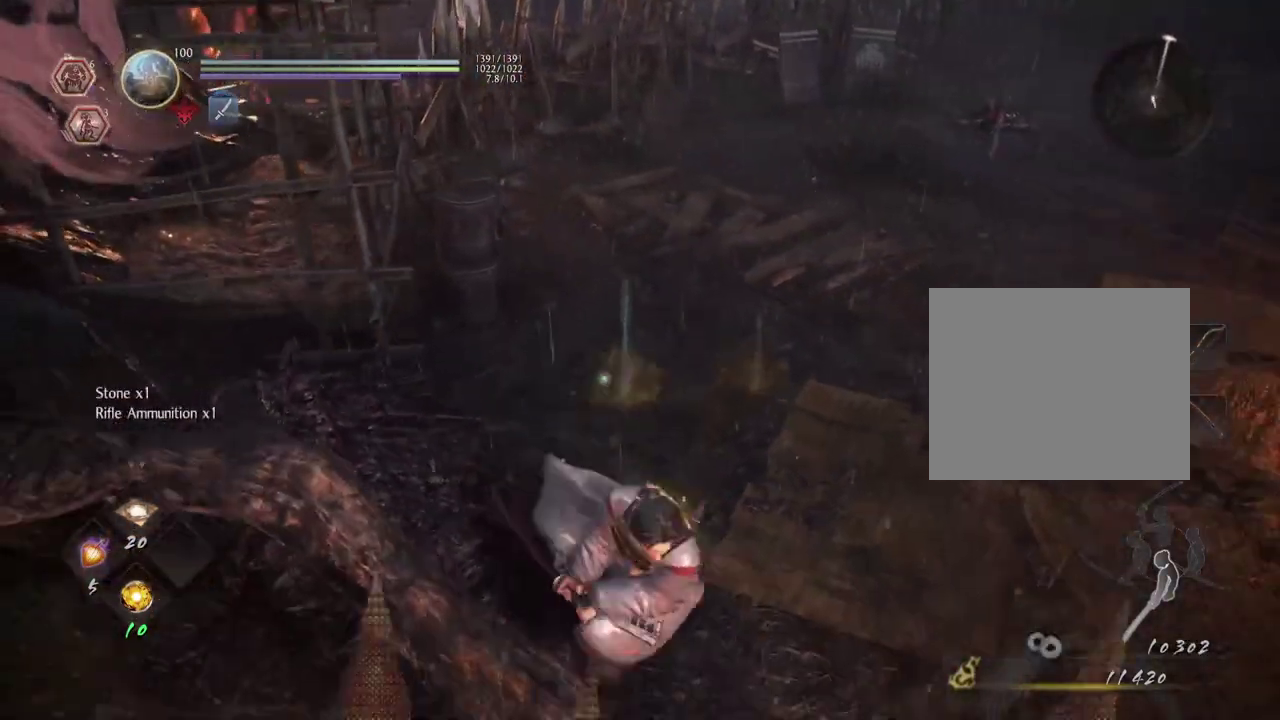
{"dt_ms": 600, "buttons": ["CROSS"], "left_stick": "up-right", "right_stick": "center", "events": [[117, "left_stick", "right"], [133, "CROSS", "down"], [450, "right_stick", "center"], [517, "left_stick", "up-right"]]}
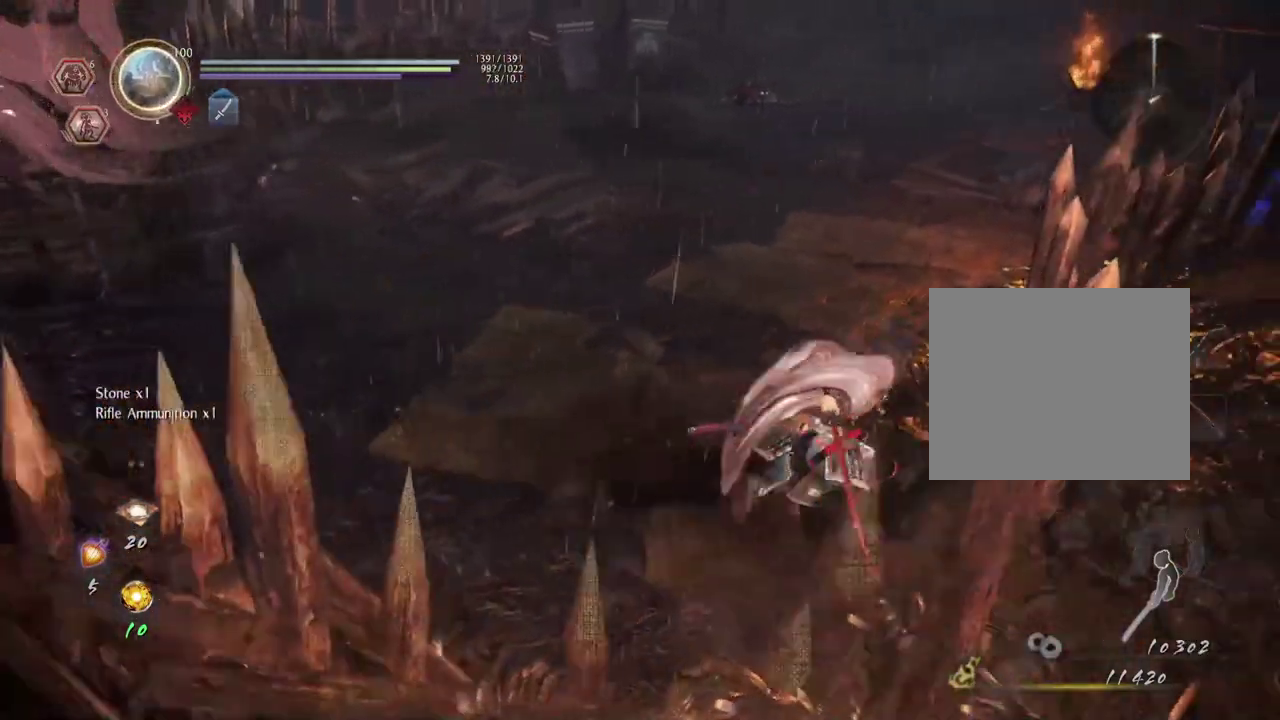
{"dt_ms": 300, "buttons": ["CROSS"], "left_stick": "up-right", "right_stick": "left", "events": [[283, "right_stick", "left"]]}
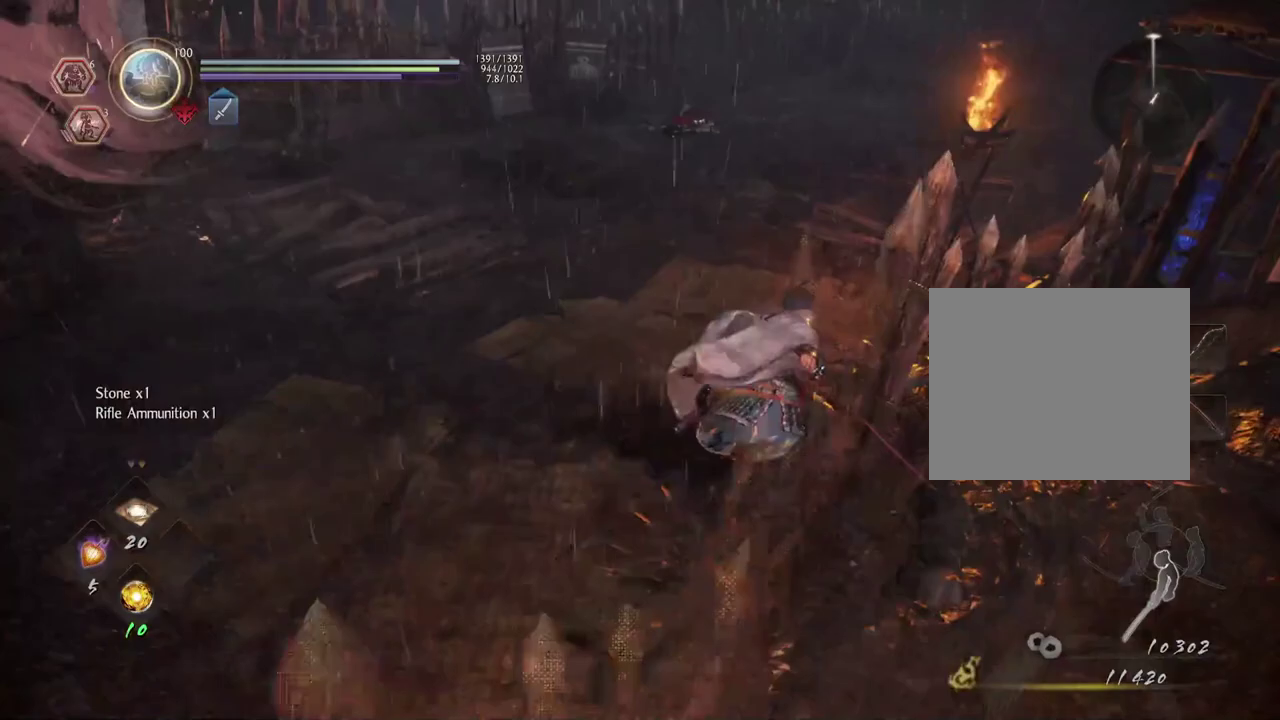
{"dt_ms": 400, "buttons": ["CROSS"], "left_stick": "up", "right_stick": "left", "events": [[133, "left_stick", "up"]]}
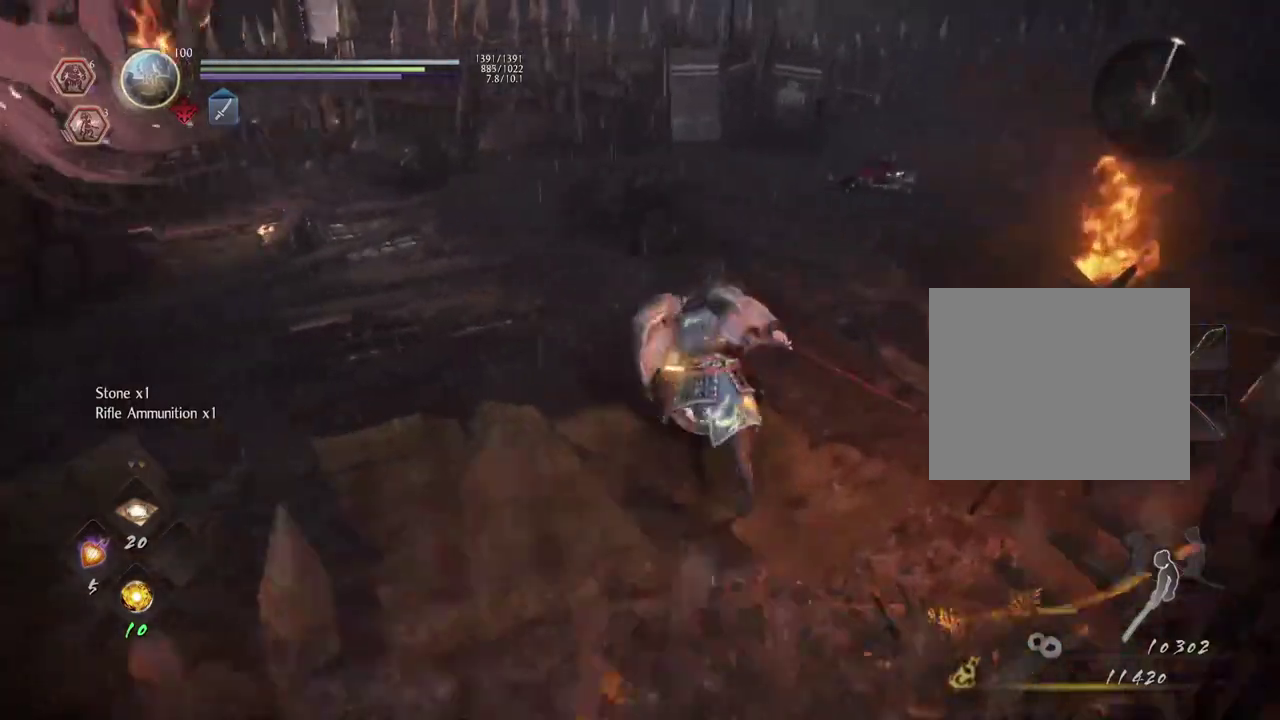
{"dt_ms": 800, "buttons": [], "left_stick": "up-left", "right_stick": "center", "events": [[317, "right_stick", "up-left"], [550, "right_stick", "center"], [733, "left_stick", "up-left"], [750, "CROSS", "up"]]}
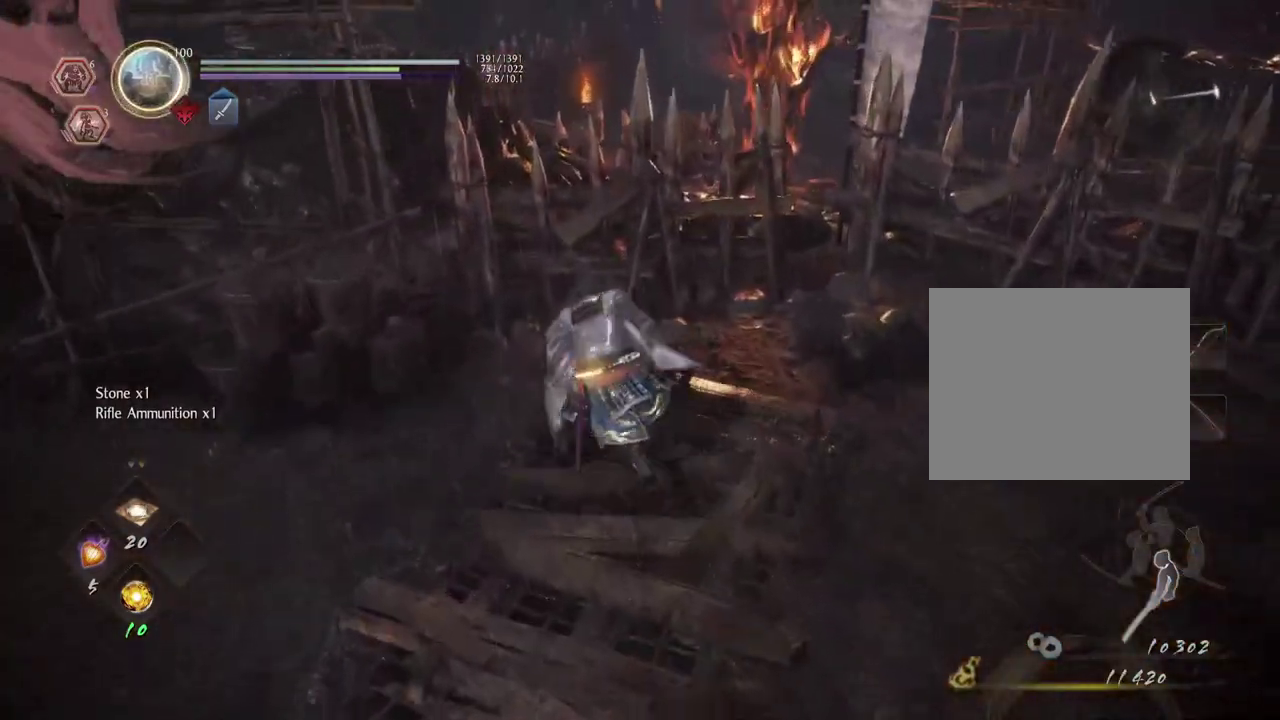
{"dt_ms": 300, "buttons": [], "left_stick": "up-left", "right_stick": "center", "events": [[117, "CROSS", "down"], [200, "CROSS", "up"]]}
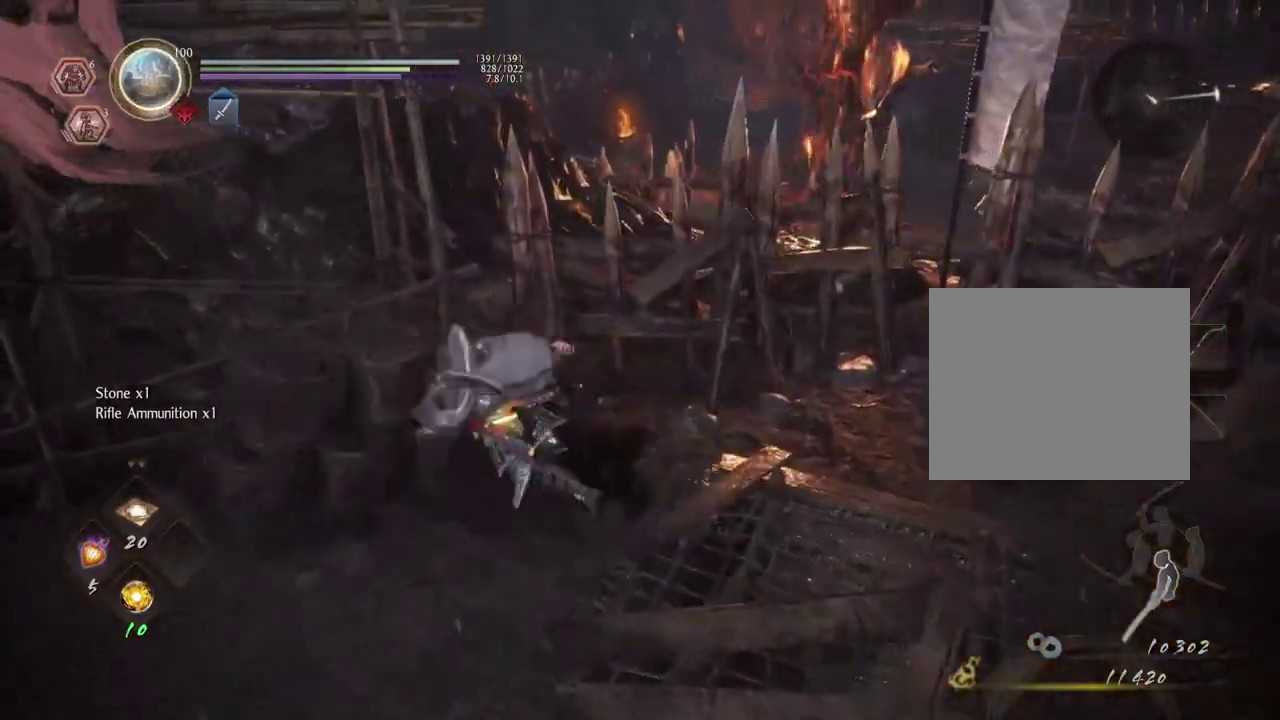
{"dt_ms": 300, "buttons": [], "left_stick": "center", "right_stick": "right", "events": [[83, "left_stick", "center"], [250, "right_stick", "right"]]}
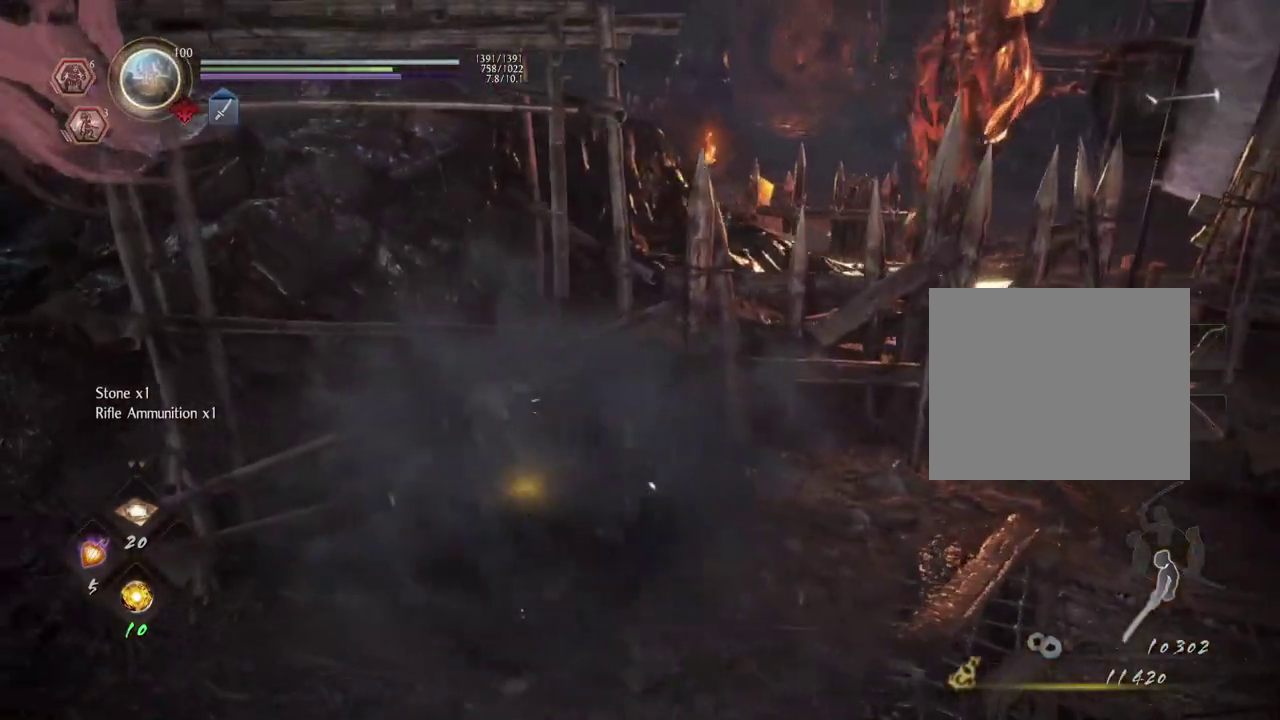
{"dt_ms": 700, "buttons": ["CIRCLE"], "left_stick": "up-right", "right_stick": "right", "events": [[83, "left_stick", "right"], [133, "left_stick", "up-right"], [417, "CIRCLE", "down"], [533, "CIRCLE", "up"], [633, "CIRCLE", "down"]]}
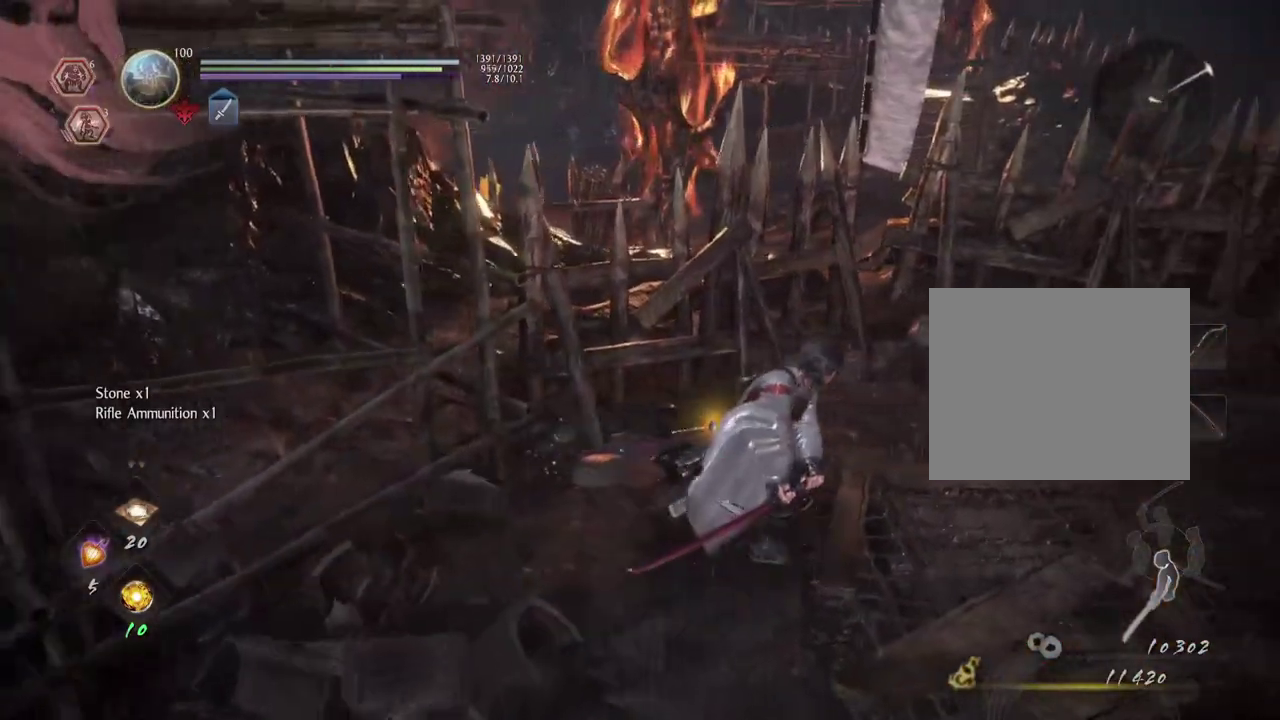
{"dt_ms": 500, "buttons": [], "left_stick": "up-right", "right_stick": "down-right", "events": [[33, "CIRCLE", "up"], [117, "left_stick", "down-left"], [233, "right_stick", "down-right"], [467, "left_stick", "up-right"]]}
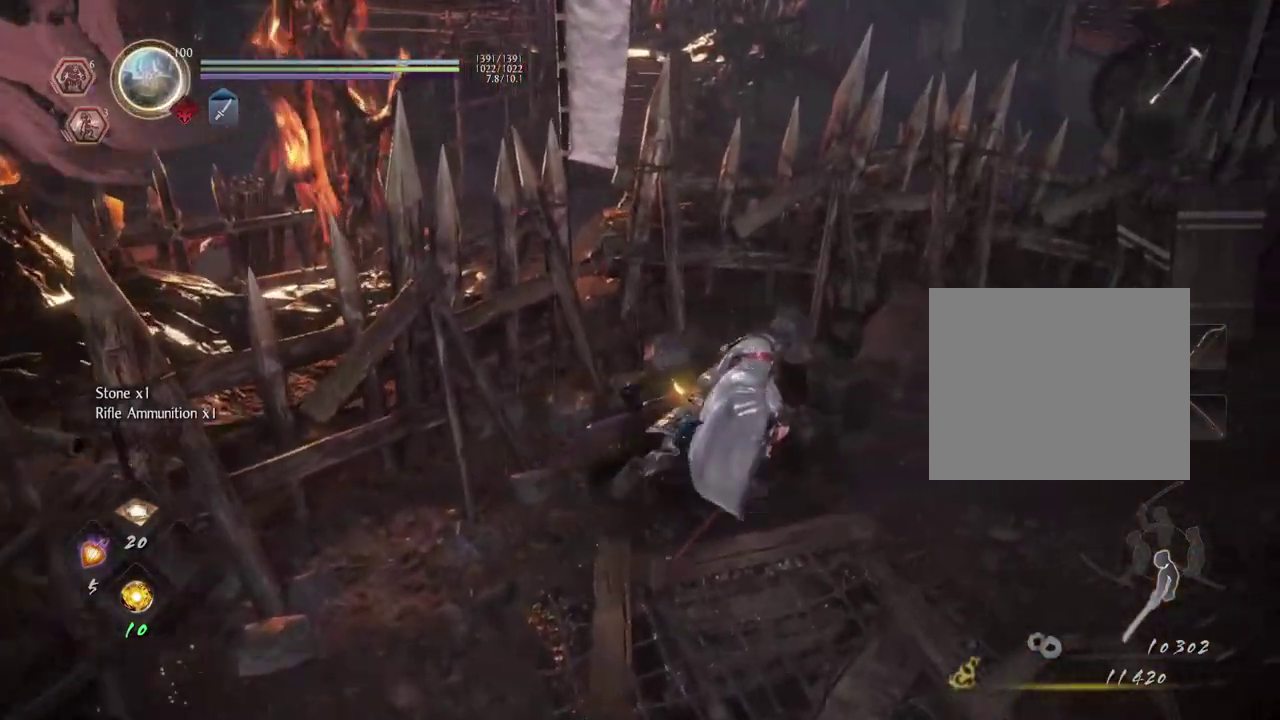
{"dt_ms": 500, "buttons": [], "left_stick": "right", "right_stick": "right", "events": [[17, "CROSS", "down"], [100, "CROSS", "up"], [383, "right_stick", "right"], [450, "left_stick", "right"]]}
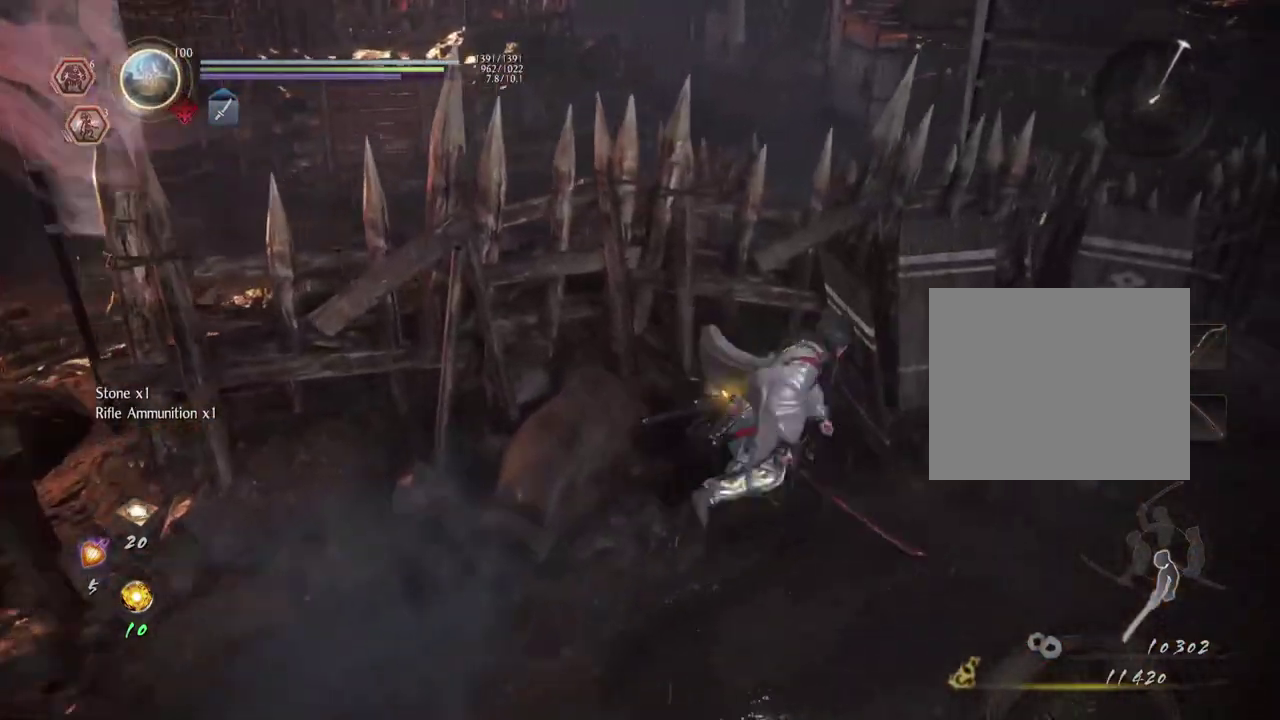
{"dt_ms": 500, "buttons": [], "left_stick": "up-right", "right_stick": "right", "events": [[183, "CROSS", "down"], [200, "left_stick", "up-right"], [300, "CROSS", "up"]]}
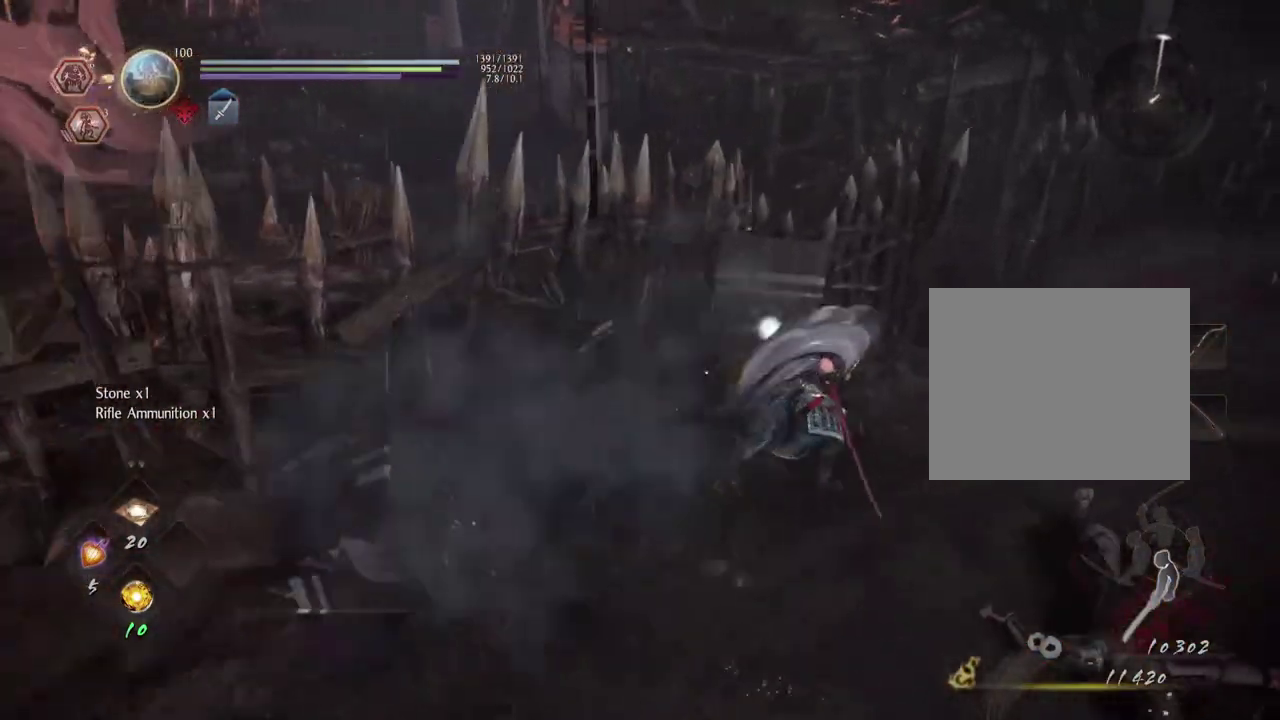
{"dt_ms": 500, "buttons": [], "left_stick": "right", "right_stick": "center", "events": [[33, "right_stick", "center"], [217, "left_stick", "right"]]}
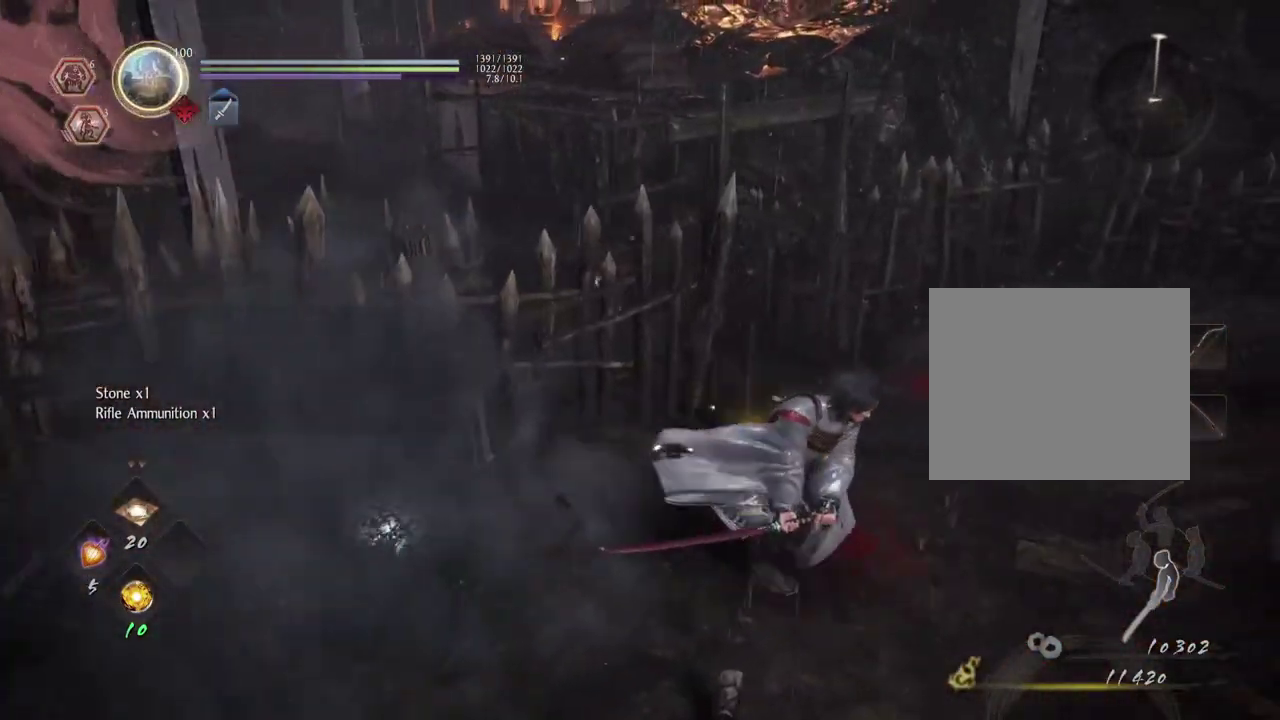
{"dt_ms": 500, "buttons": [], "left_stick": "up-right", "right_stick": "down-left", "events": [[150, "right_stick", "down-left"], [483, "left_stick", "up-right"]]}
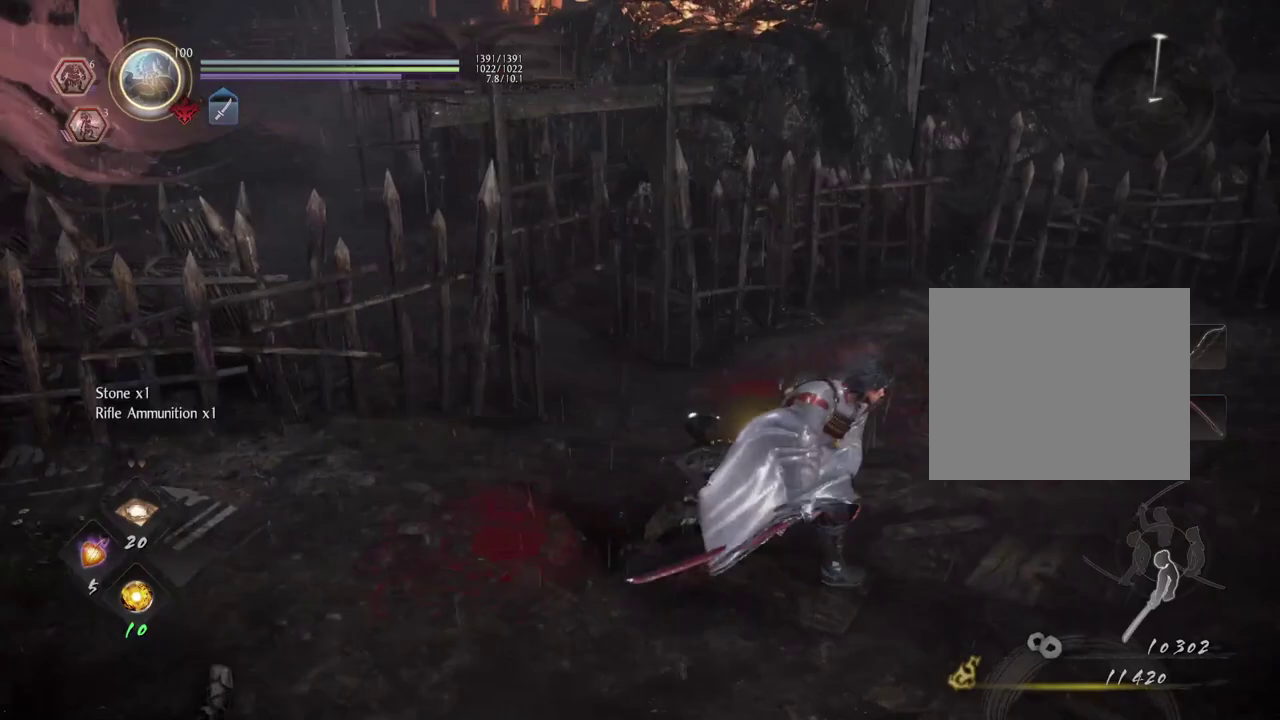
{"dt_ms": 500, "buttons": ["CROSS"], "left_stick": "up", "right_stick": "left", "events": [[183, "left_stick", "up"], [367, "right_stick", "left"], [400, "CROSS", "down"]]}
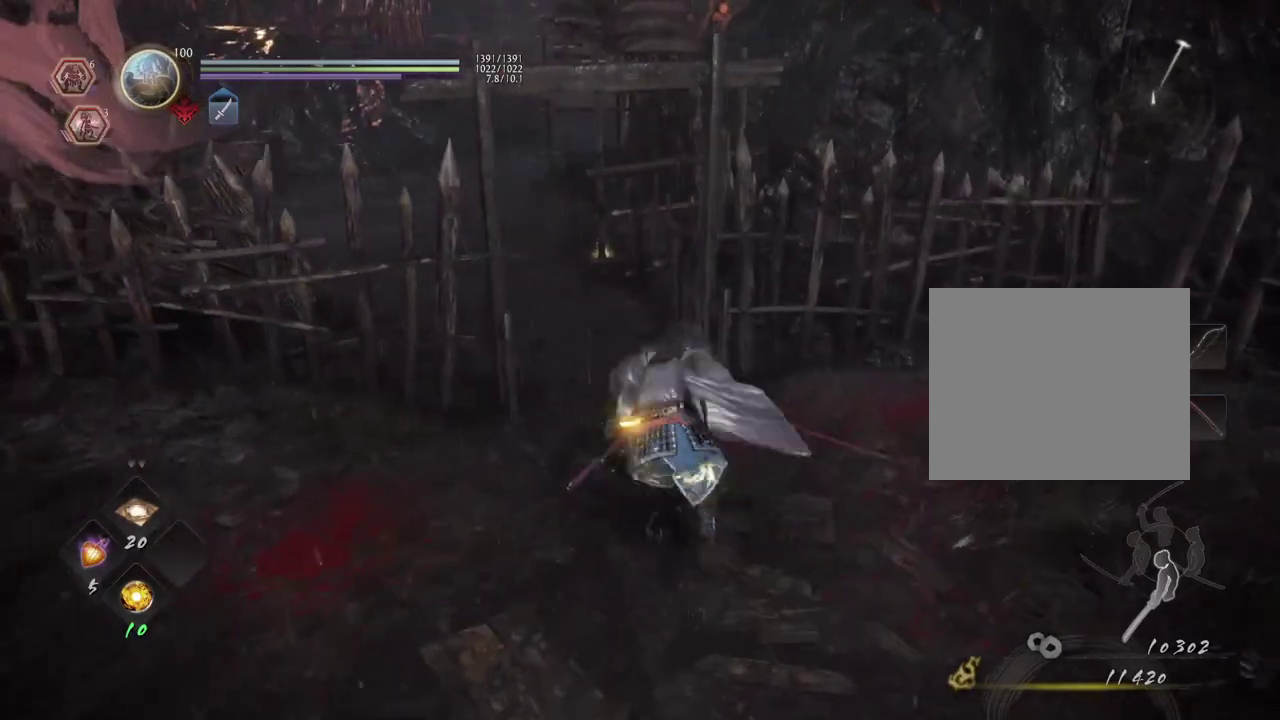
{"dt_ms": 400, "buttons": ["CROSS"], "left_stick": "up", "right_stick": "center", "events": [[200, "right_stick", "center"]]}
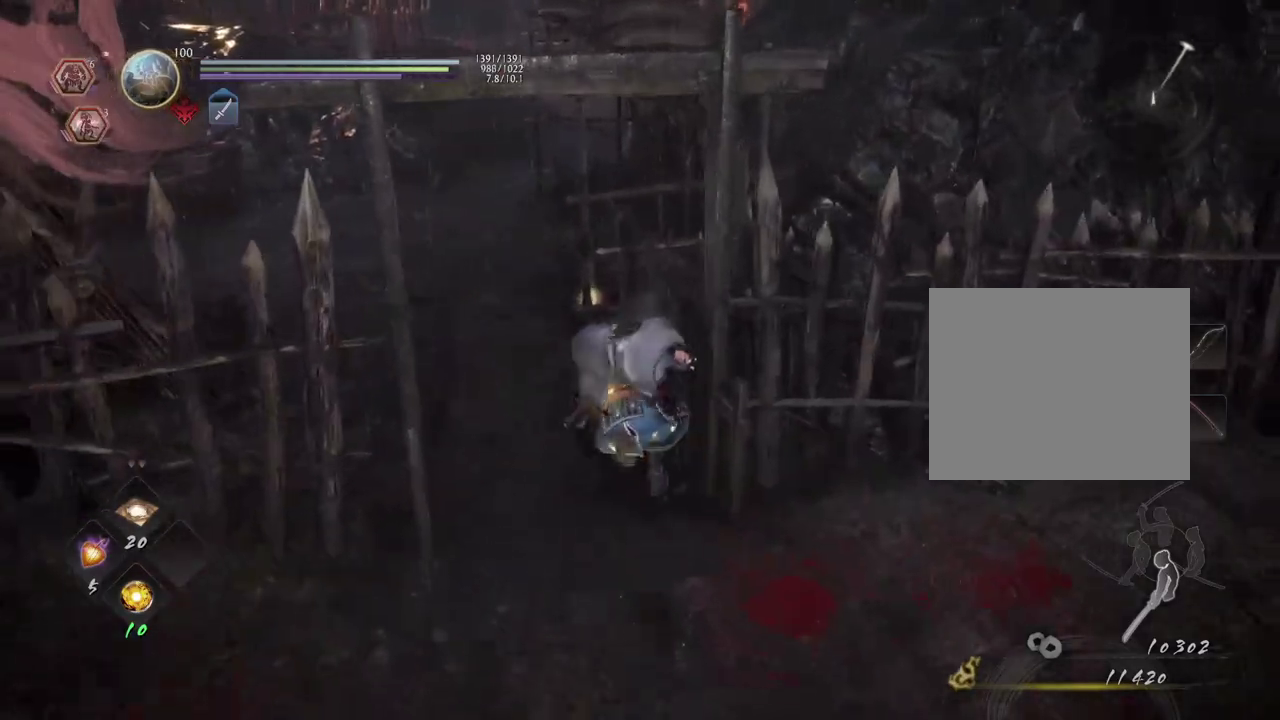
{"dt_ms": 700, "buttons": [], "left_stick": "center", "right_stick": "center", "events": [[400, "CROSS", "up"], [633, "left_stick", "center"]]}
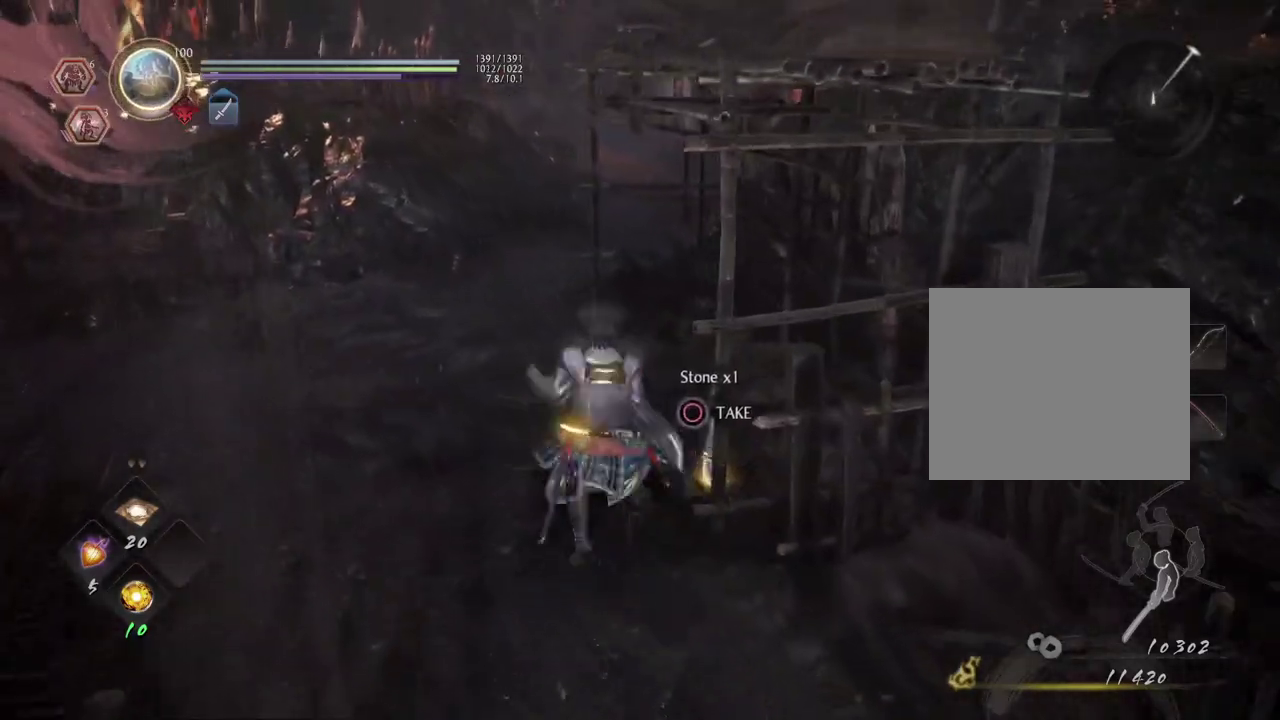
{"dt_ms": 600, "buttons": [], "left_stick": "up-left", "right_stick": "left", "events": [[33, "CIRCLE", "down"], [167, "CIRCLE", "up"], [233, "CIRCLE", "down"], [367, "CIRCLE", "up"], [483, "right_stick", "left"], [533, "left_stick", "up-left"]]}
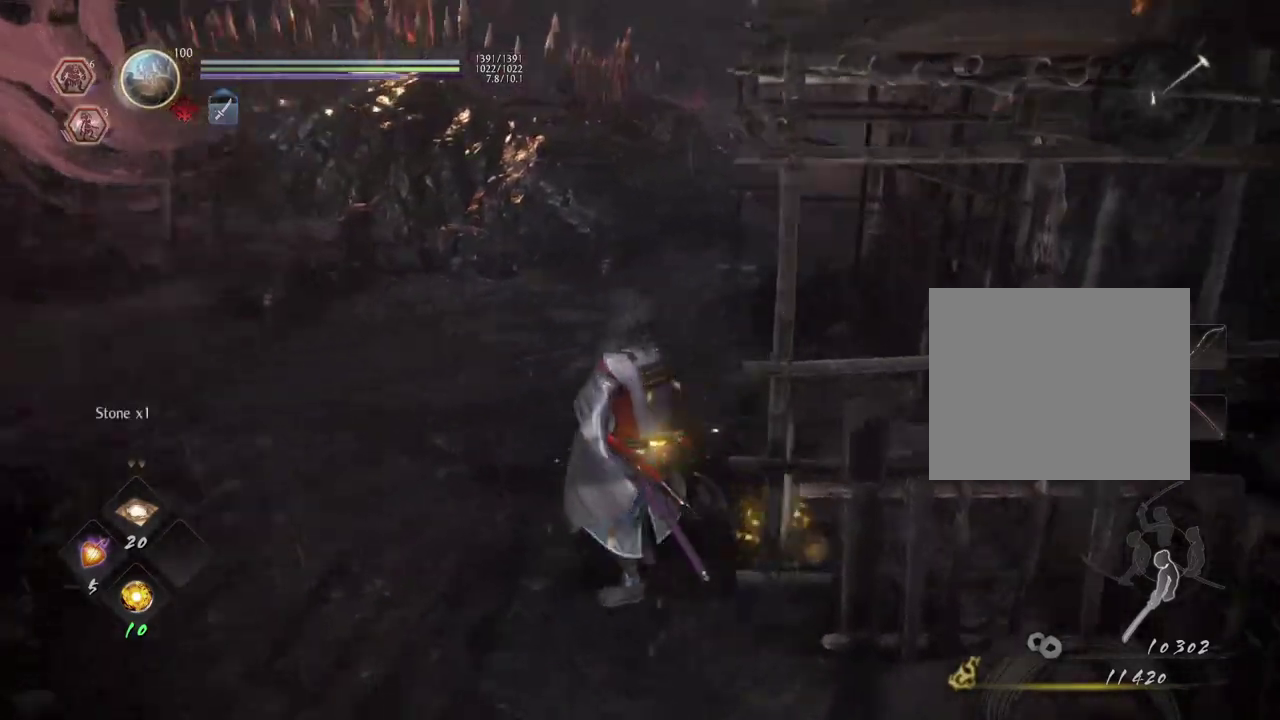
{"dt_ms": 300, "buttons": ["CROSS"], "left_stick": "up", "right_stick": "left", "events": [[117, "CROSS", "down"], [183, "left_stick", "up"]]}
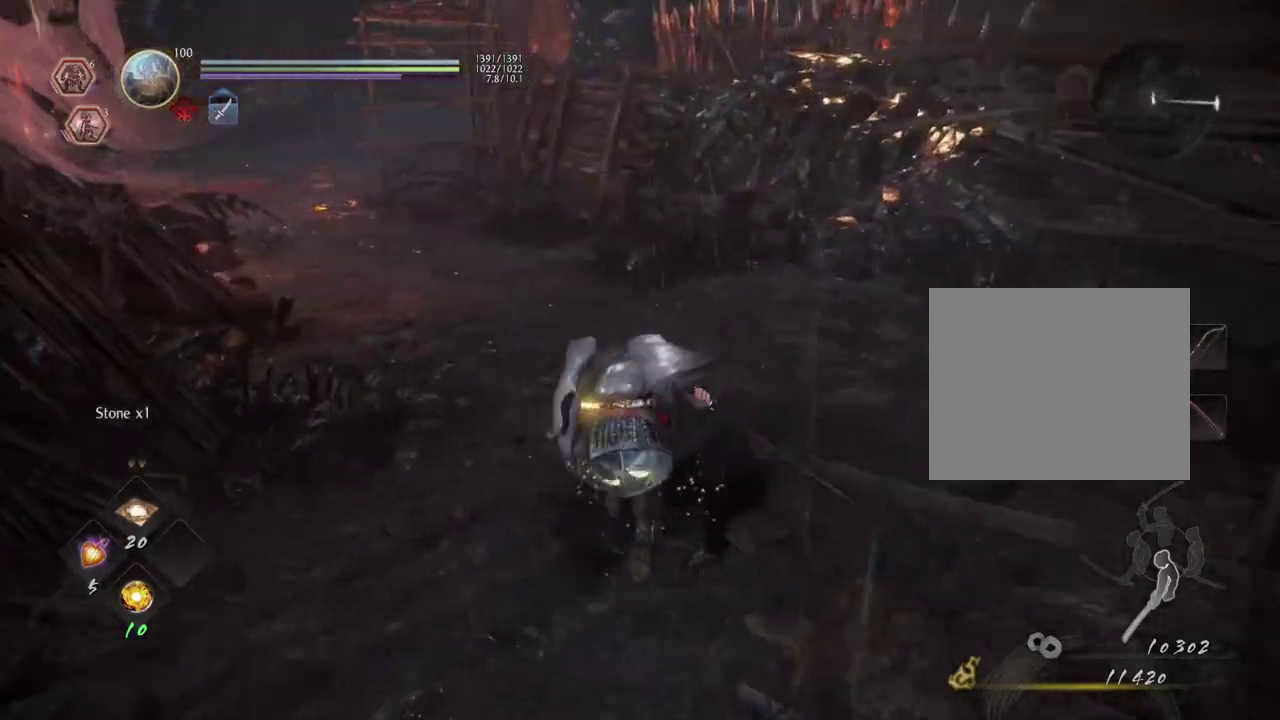
{"dt_ms": 700, "buttons": ["CROSS"], "left_stick": "up-right", "right_stick": "right", "events": [[300, "right_stick", "center"], [483, "right_stick", "right"], [617, "left_stick", "up-right"]]}
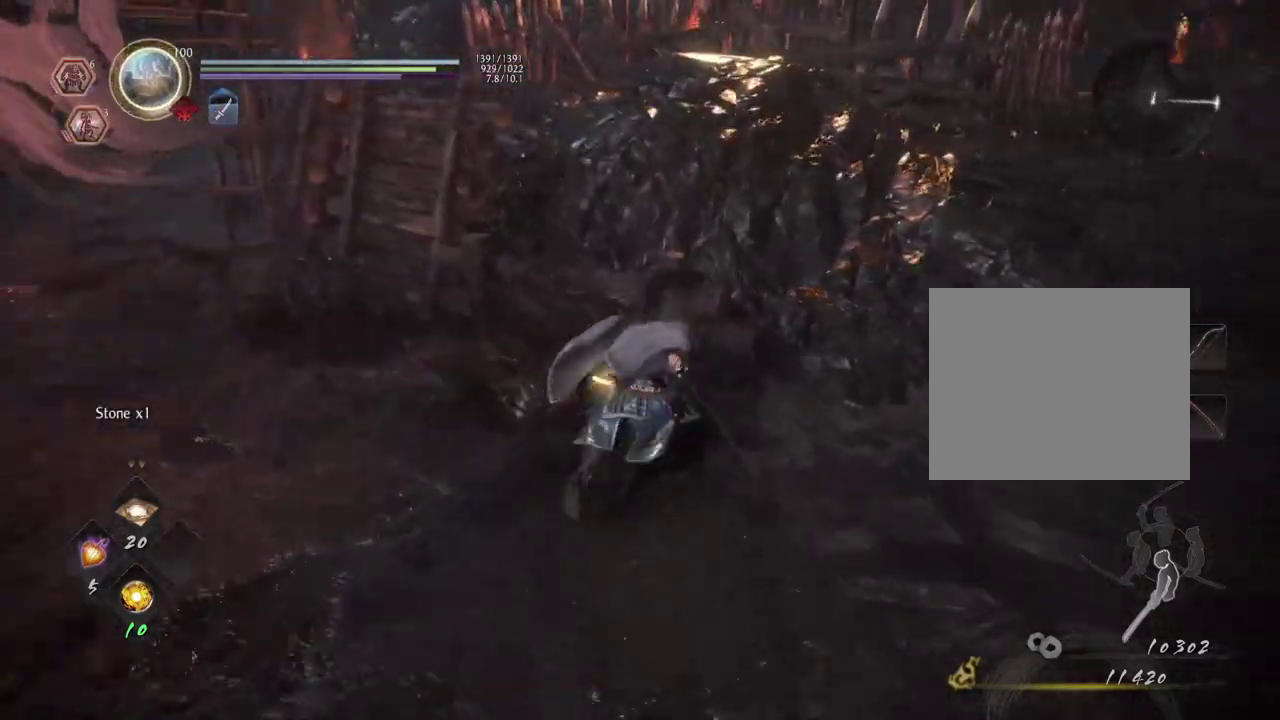
{"dt_ms": 300, "buttons": [], "left_stick": "center", "right_stick": "up-right", "events": [[83, "CROSS", "up"], [150, "left_stick", "center"], [200, "right_stick", "up-right"]]}
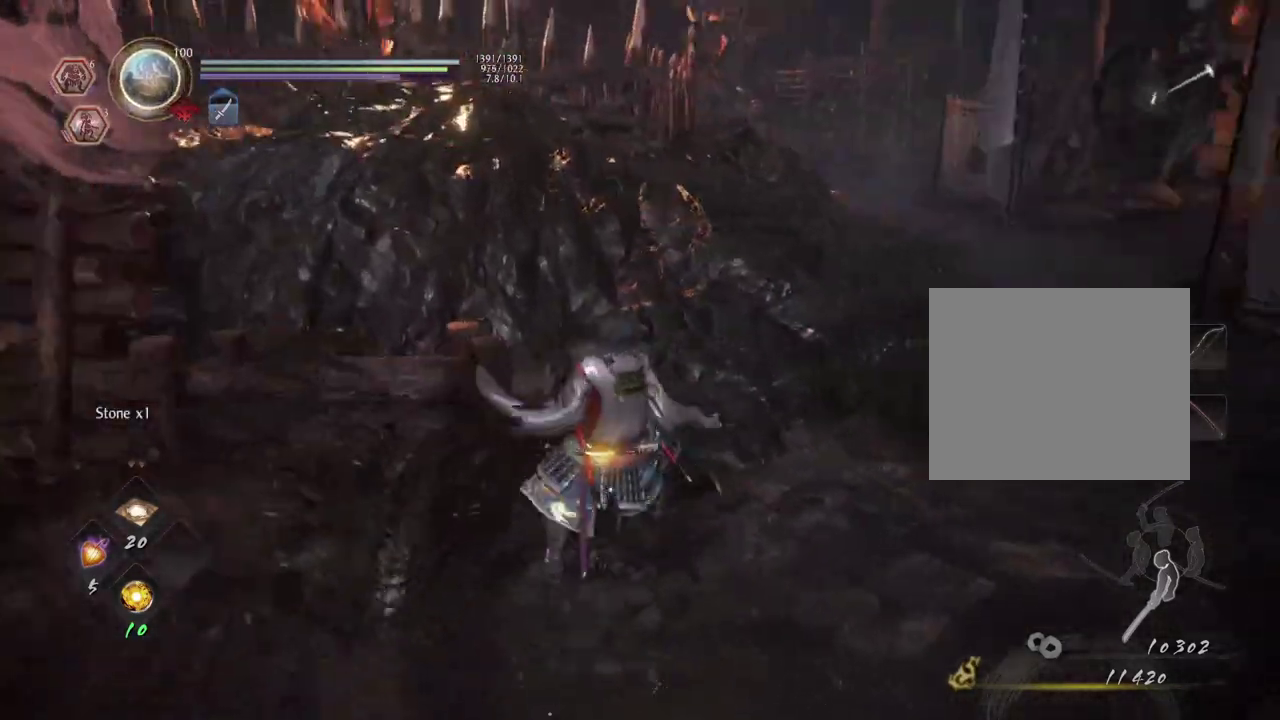
{"dt_ms": 700, "buttons": ["CROSS"], "left_stick": "left", "right_stick": "left", "events": [[117, "right_stick", "center"], [400, "left_stick", "down-left"], [483, "right_stick", "left"], [500, "left_stick", "left"], [550, "CROSS", "down"]]}